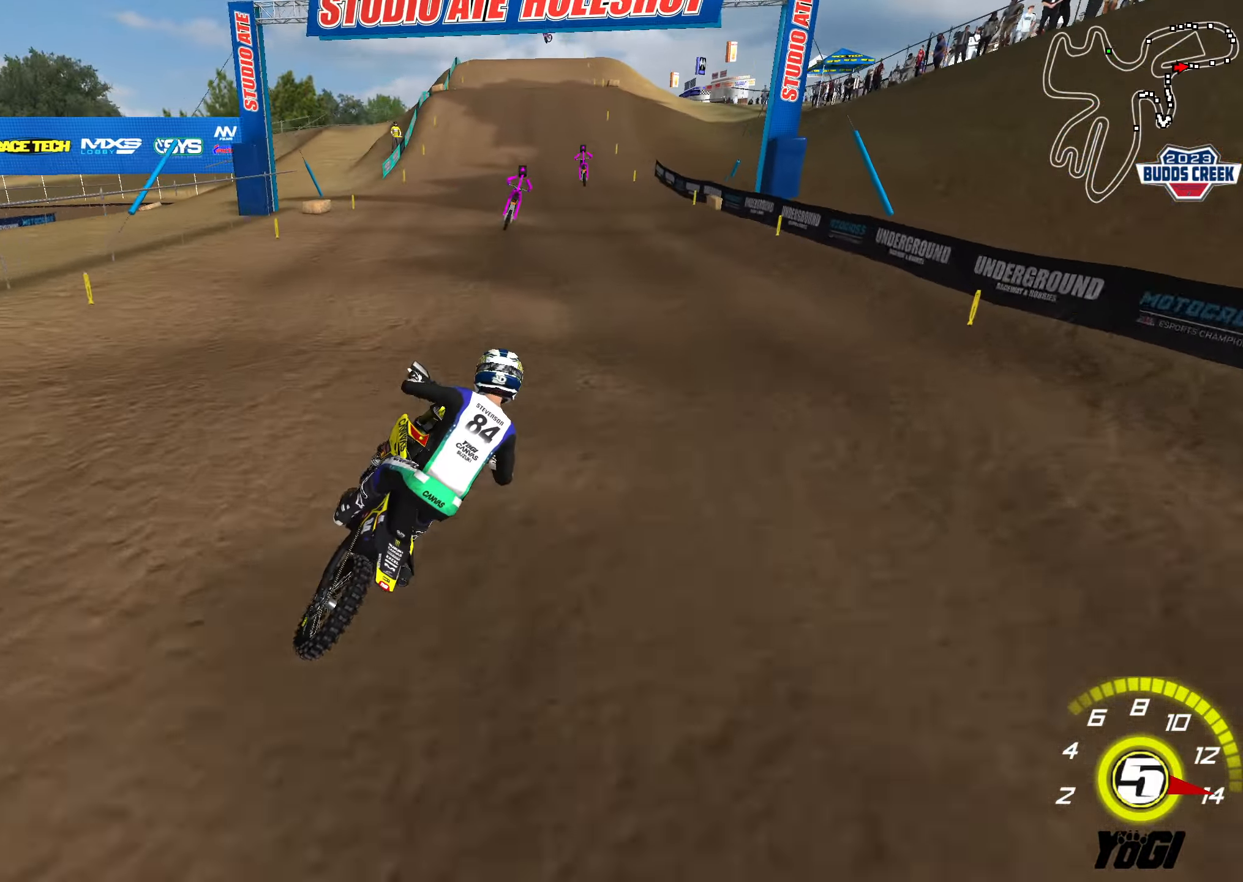
Gameplay with a controller (Xbox layout); each line is a JSON object with the inputs held at the frame after it. "events" lists button and stick changes between this image and that frame as [ms after this image, input, new state], when the widget could be followed in between.
{"buttons": ["R2"], "left_stick": "down-left", "right_stick": "center", "events": [[150, "left_stick", "down-left"]]}
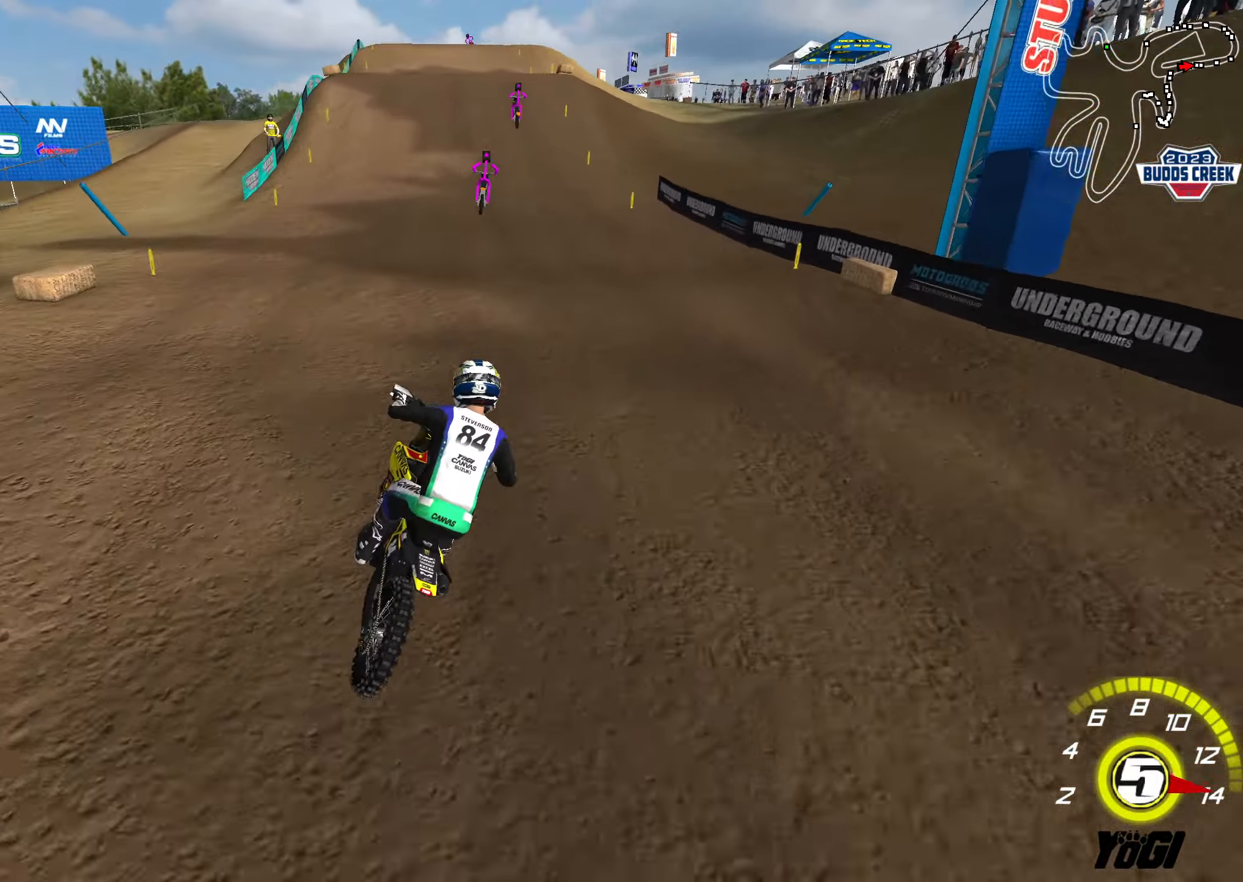
{"buttons": ["R2"], "left_stick": "center", "right_stick": "center", "events": [[134, "left_stick", "down"], [384, "left_stick", "center"]]}
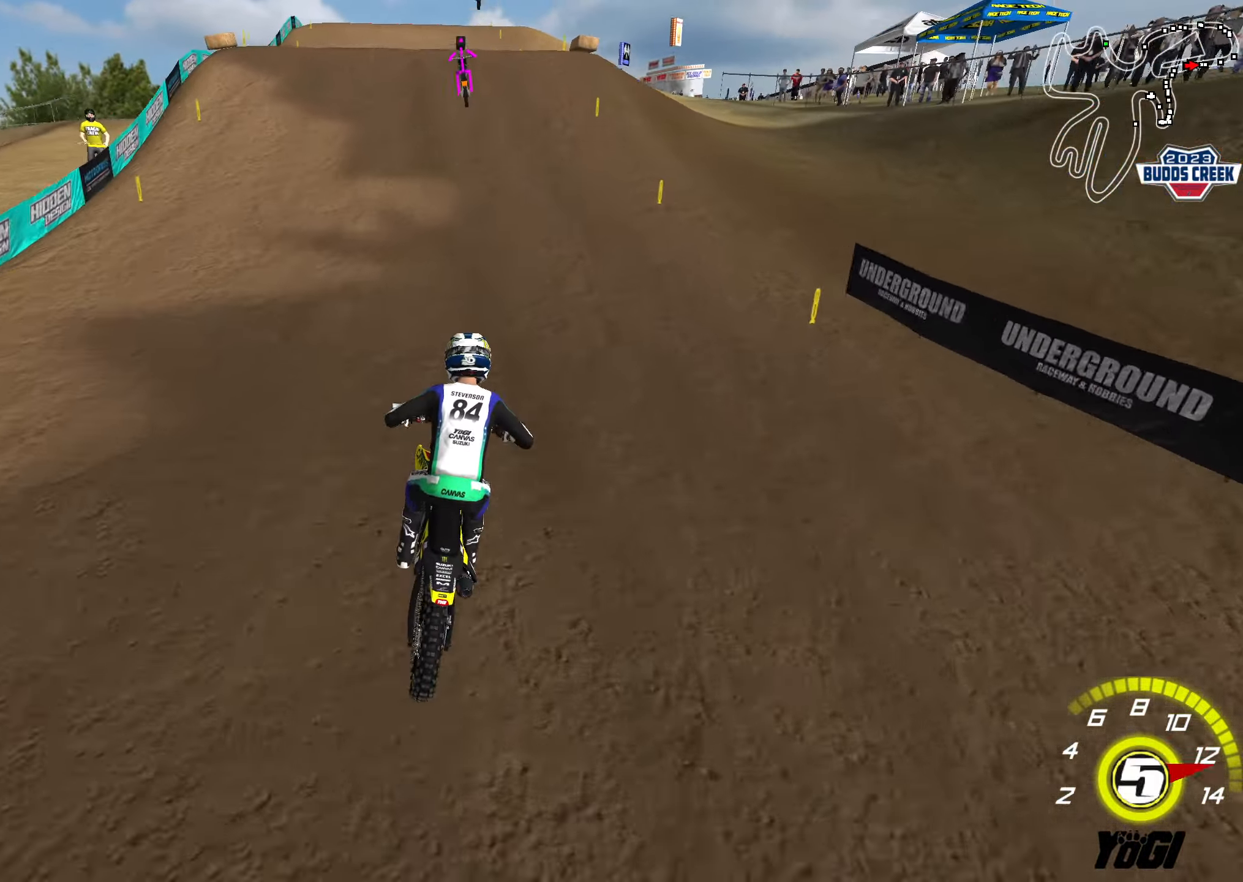
{"buttons": ["R2"], "left_stick": "center", "right_stick": "center", "events": [[117, "left_stick", "down-left"], [250, "X", "down"], [384, "X", "up"], [417, "left_stick", "center"]]}
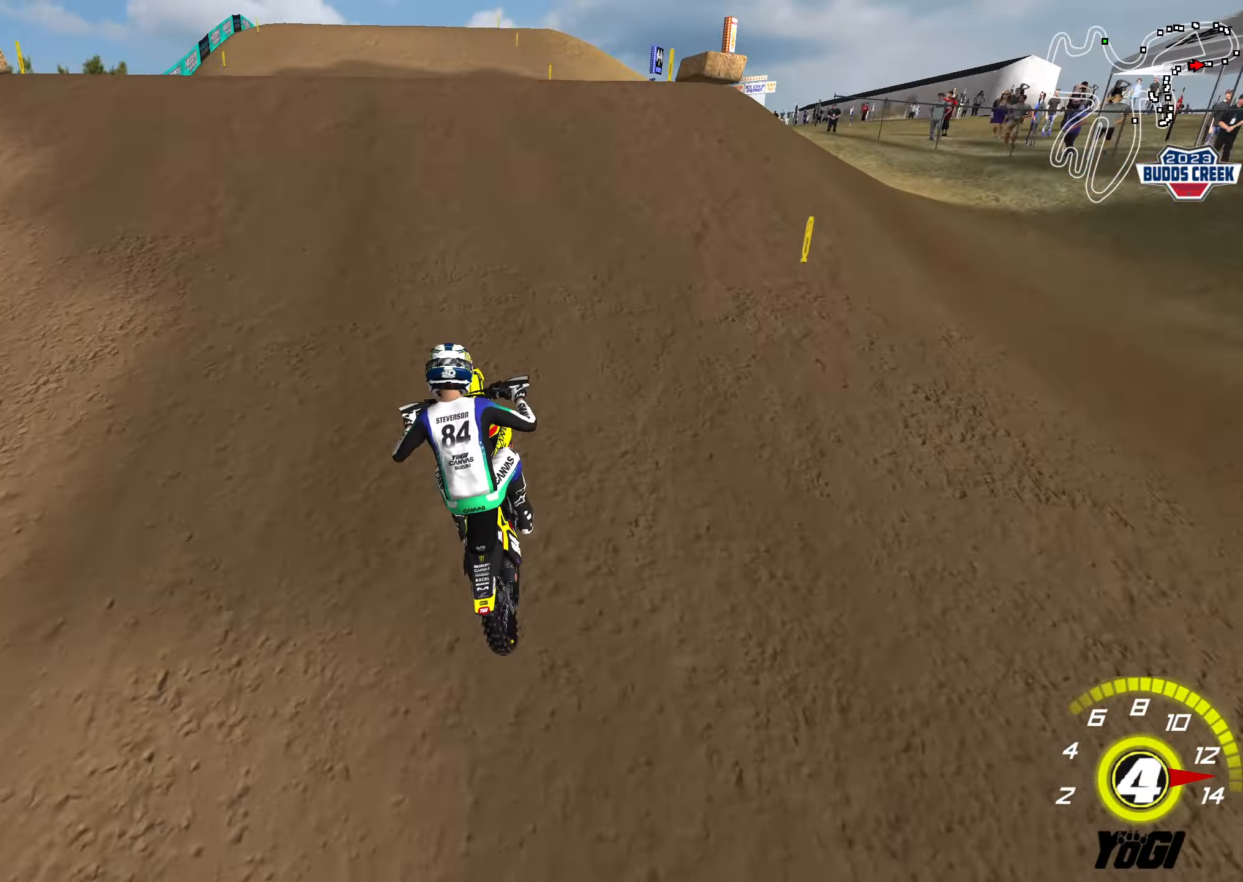
{"buttons": ["R2"], "left_stick": "down", "right_stick": "center", "events": [[217, "left_stick", "down-left"], [317, "R2", "up"], [317, "left_stick", "down"], [450, "R2", "down"]]}
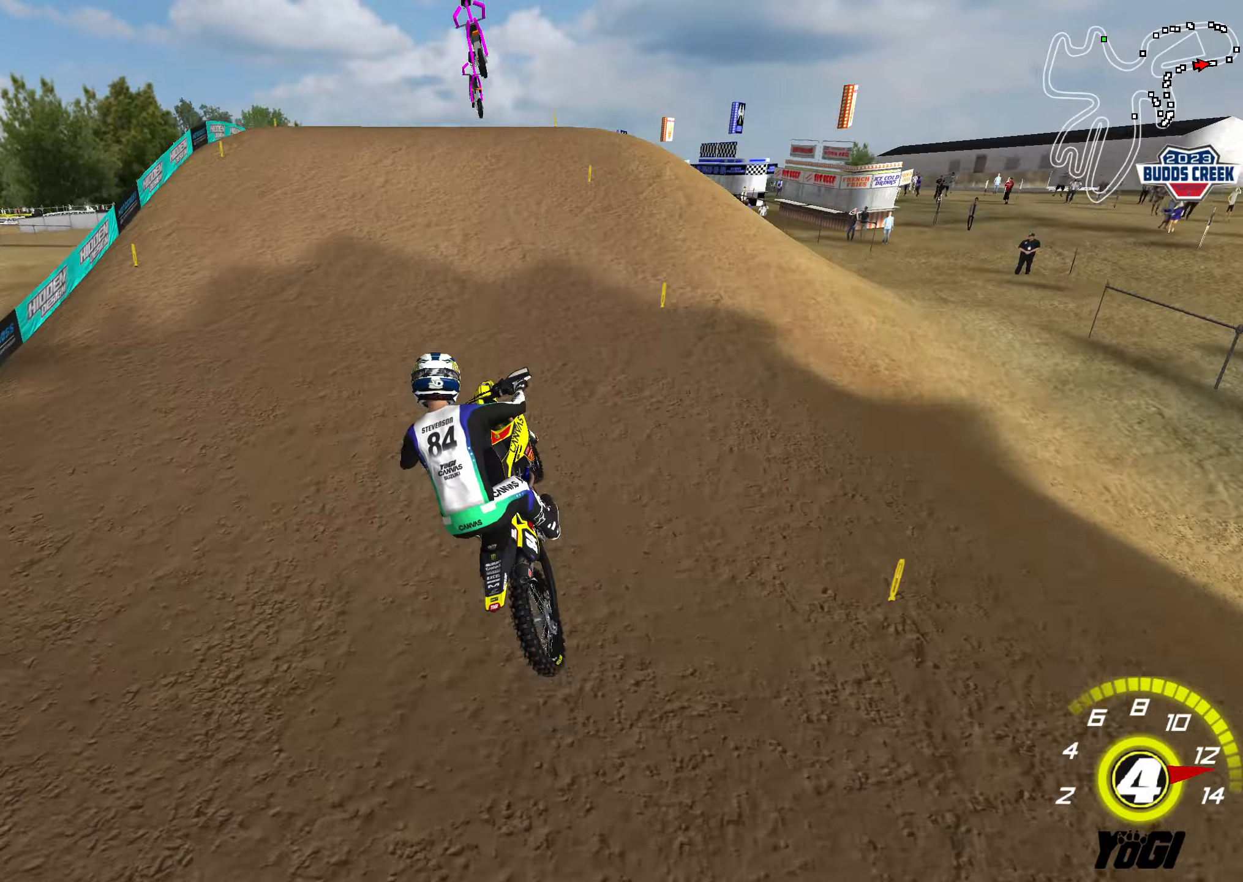
{"buttons": ["R2"], "left_stick": "down-left", "right_stick": "center", "events": [[83, "R2", "up"], [133, "R2", "down"], [266, "R2", "up"], [333, "R2", "down"], [466, "left_stick", "down-left"]]}
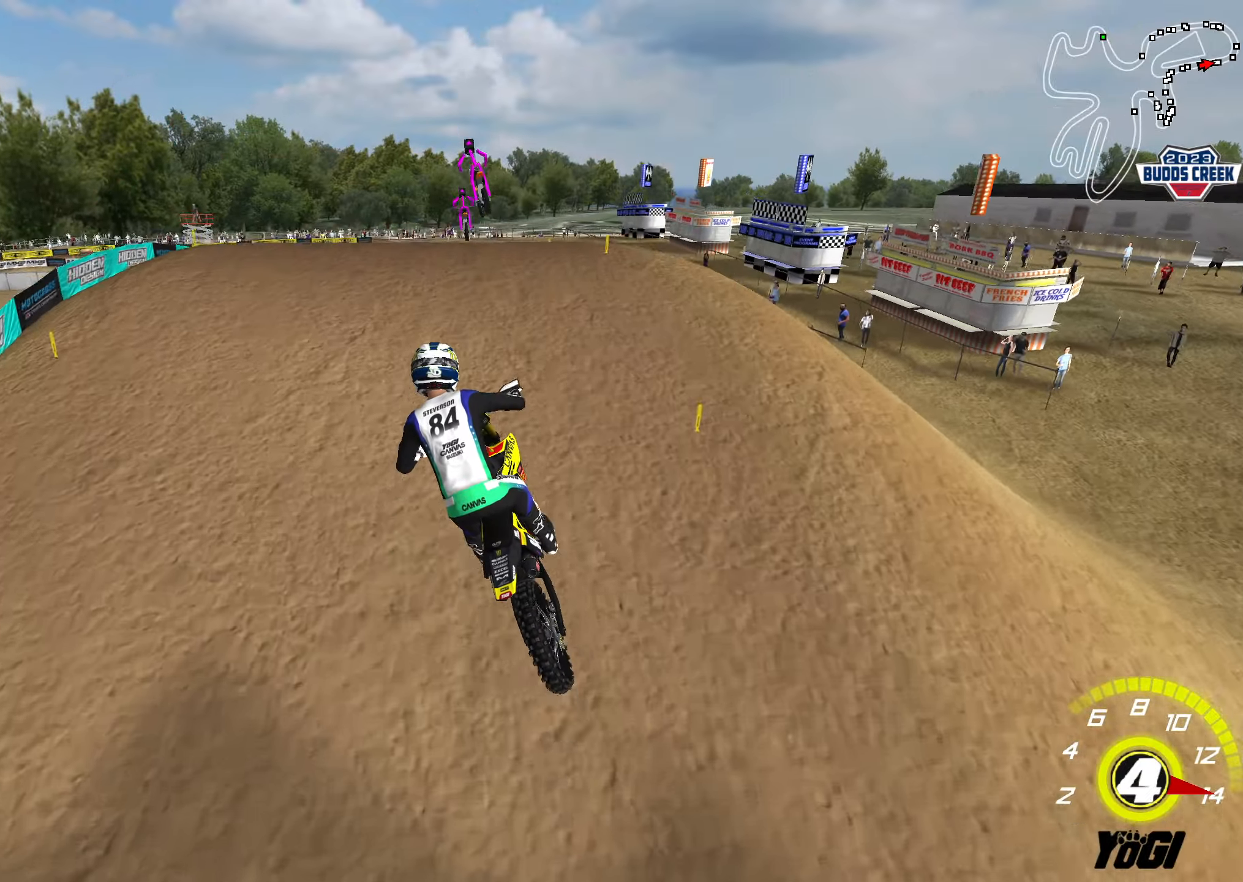
{"buttons": ["R2"], "left_stick": "center", "right_stick": "center", "events": [[66, "left_stick", "left"], [166, "left_stick", "center"], [266, "left_stick", "left"], [400, "left_stick", "center"]]}
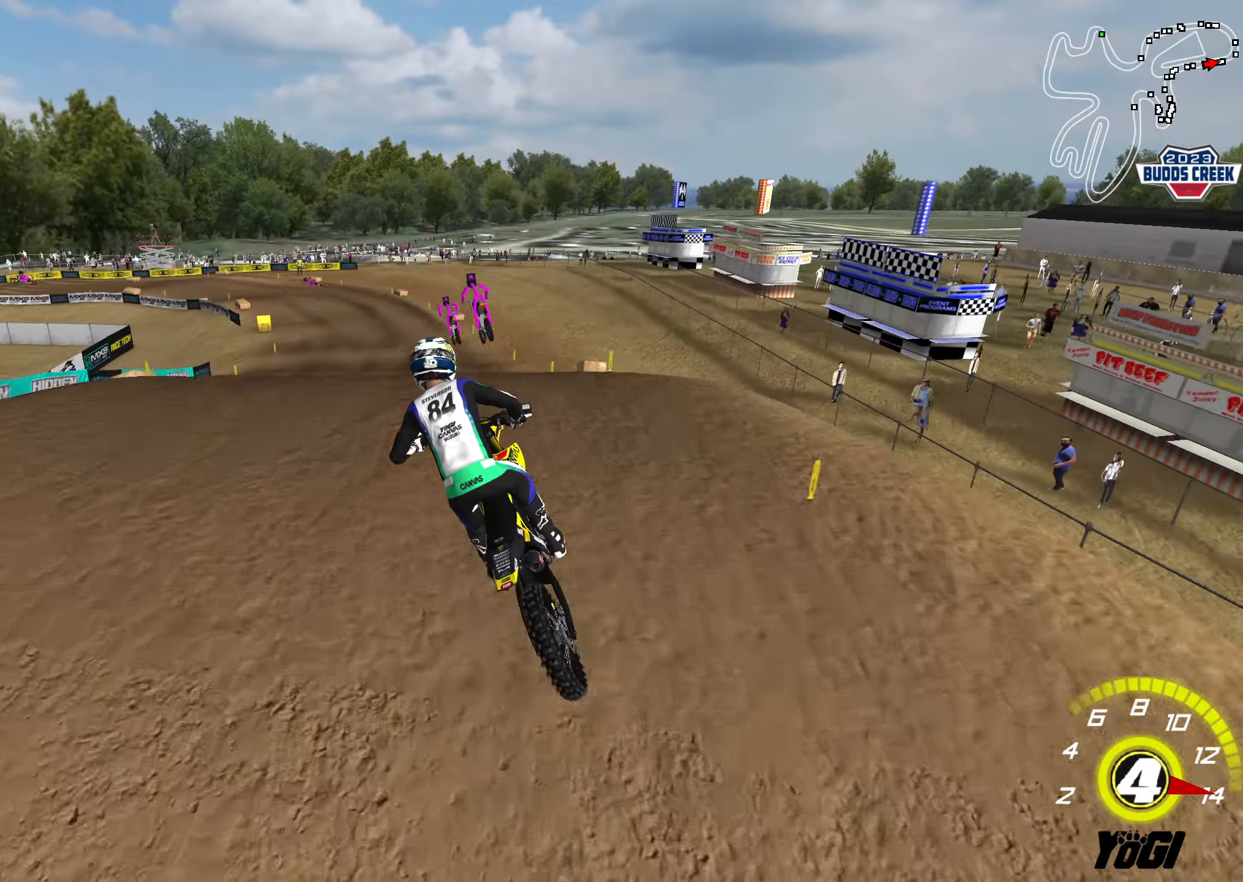
{"buttons": ["R2"], "left_stick": "center", "right_stick": "center", "events": [[233, "left_stick", "down-left"], [333, "left_stick", "center"]]}
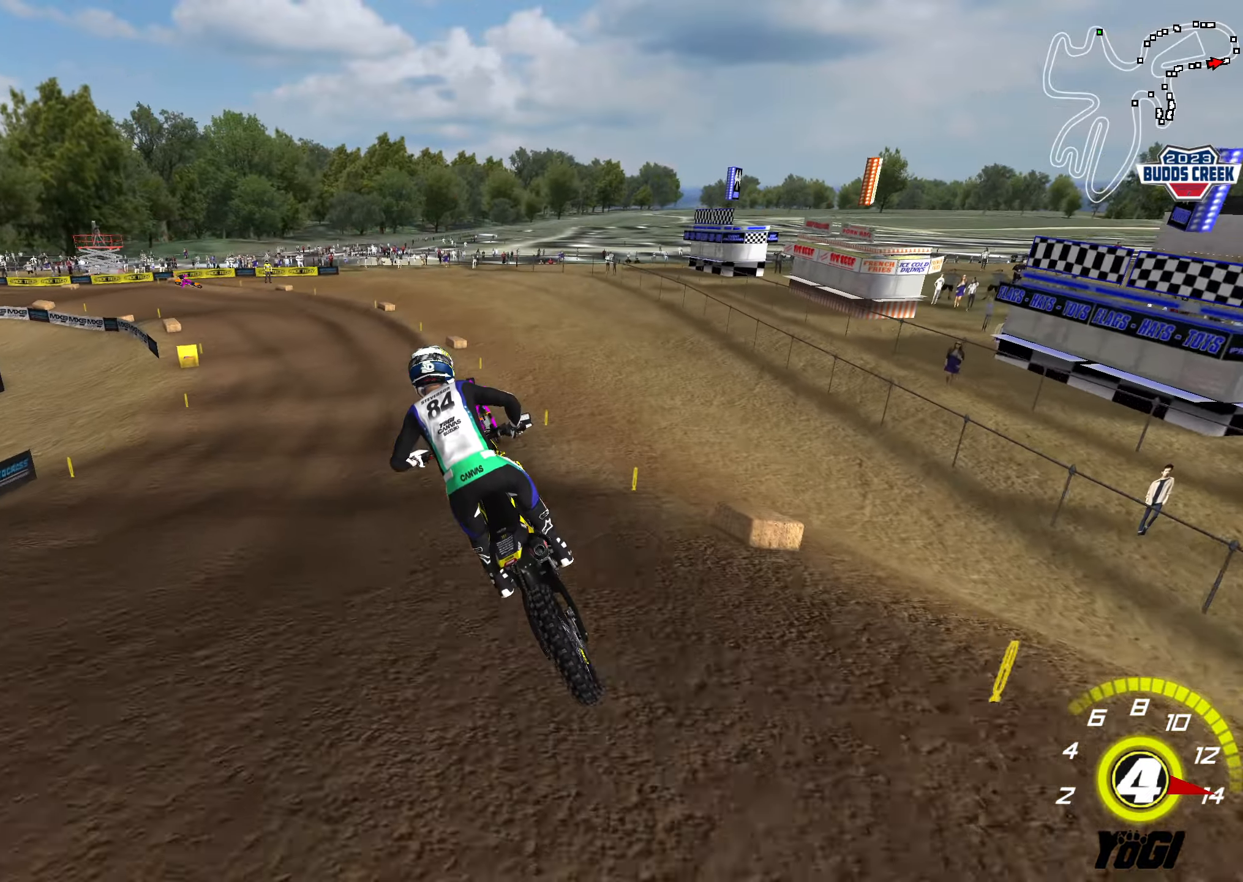
{"buttons": ["R2"], "left_stick": "down-left", "right_stick": "center", "events": [[316, "X", "down"], [450, "X", "up"], [483, "left_stick", "down-left"]]}
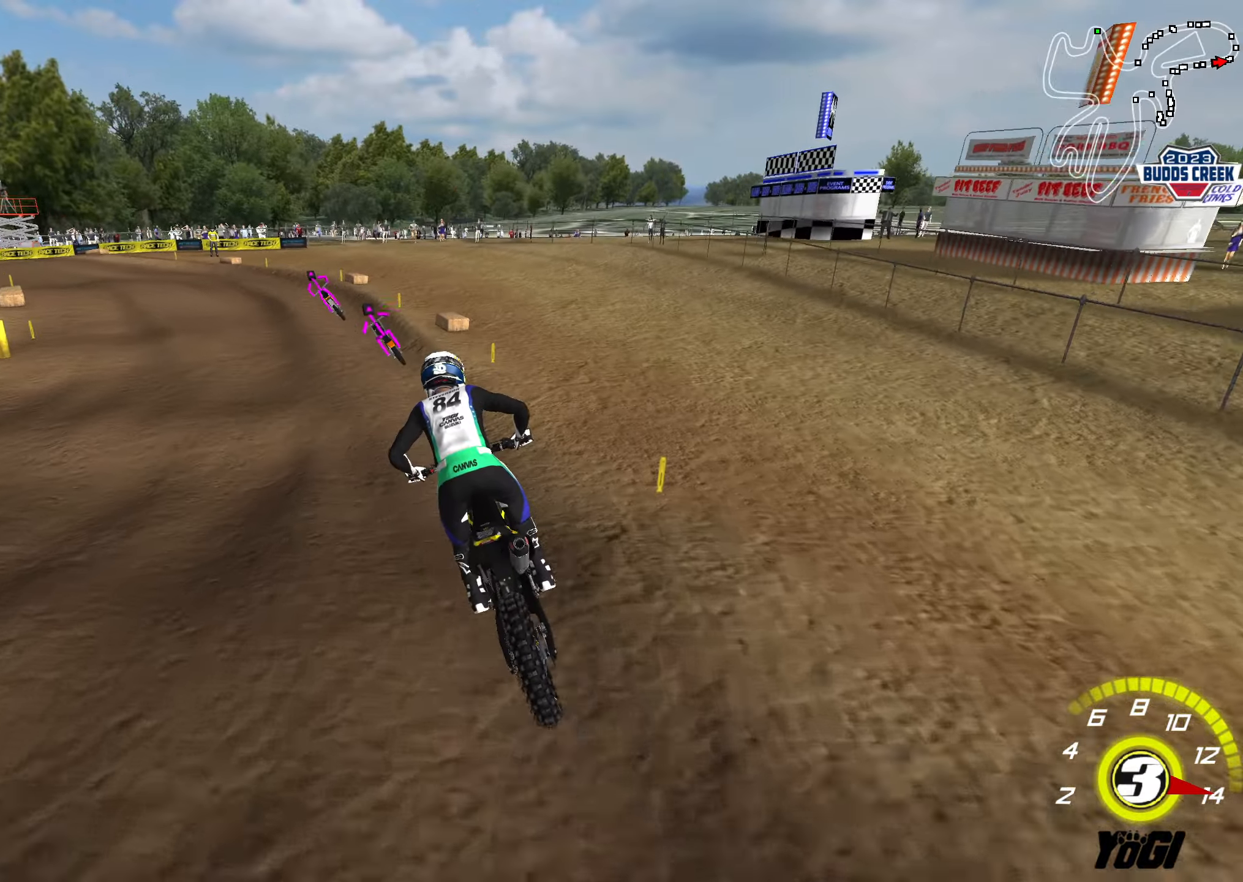
{"buttons": ["R2"], "left_stick": "center", "right_stick": "center", "events": [[116, "R2", "up"], [283, "R2", "down"], [400, "left_stick", "center"]]}
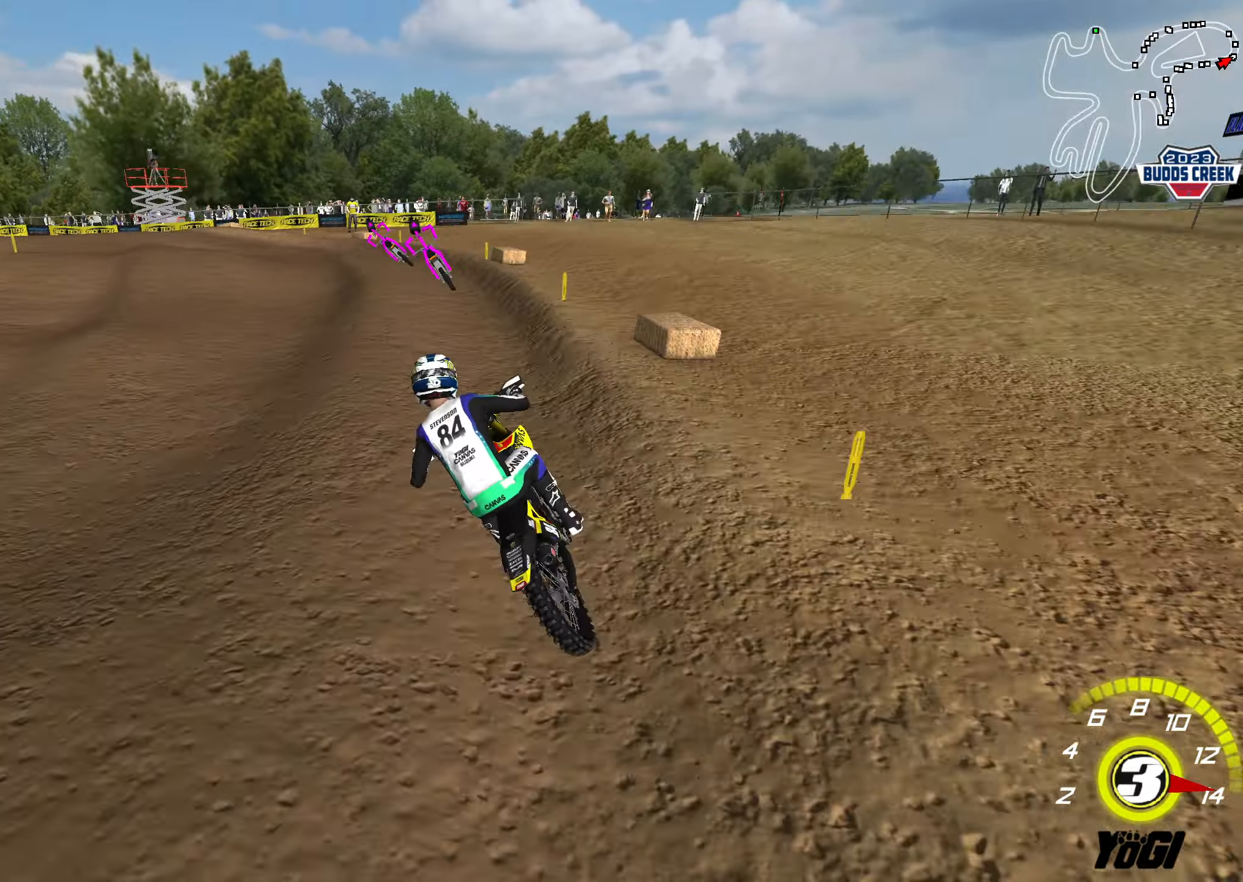
{"buttons": ["R2"], "left_stick": "down-left", "right_stick": "center", "events": [[66, "R2", "up"], [150, "left_stick", "down-left"], [200, "R2", "down"], [333, "R2", "up"], [383, "R2", "down"]]}
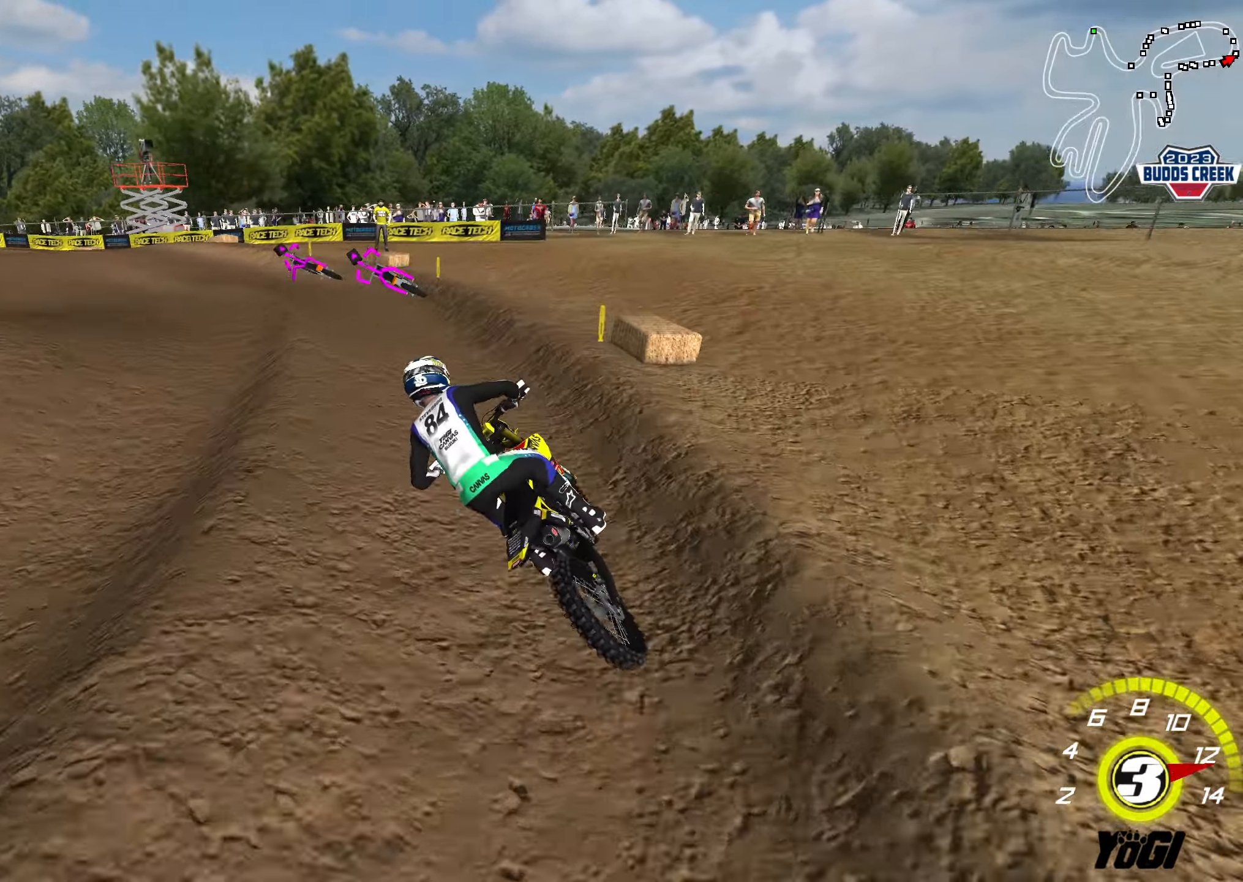
{"buttons": ["R2"], "left_stick": "center", "right_stick": "center", "events": [[33, "R2", "up"], [266, "R2", "down"], [266, "left_stick", "center"]]}
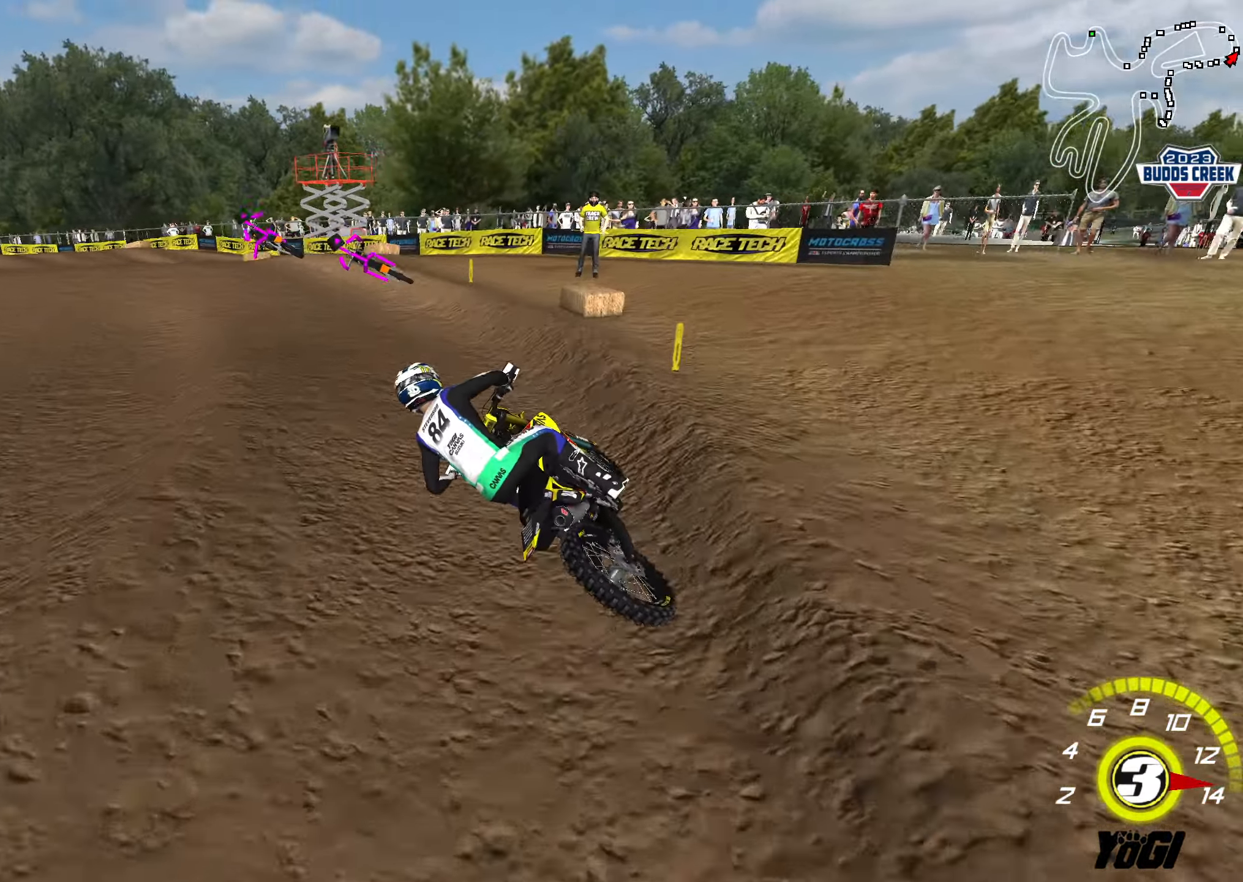
{"buttons": ["R2"], "left_stick": "center", "right_stick": "center", "events": [[166, "left_stick", "down-left"], [200, "R2", "up"], [283, "left_stick", "center"], [316, "R2", "down"], [383, "left_stick", "right"], [466, "left_stick", "center"]]}
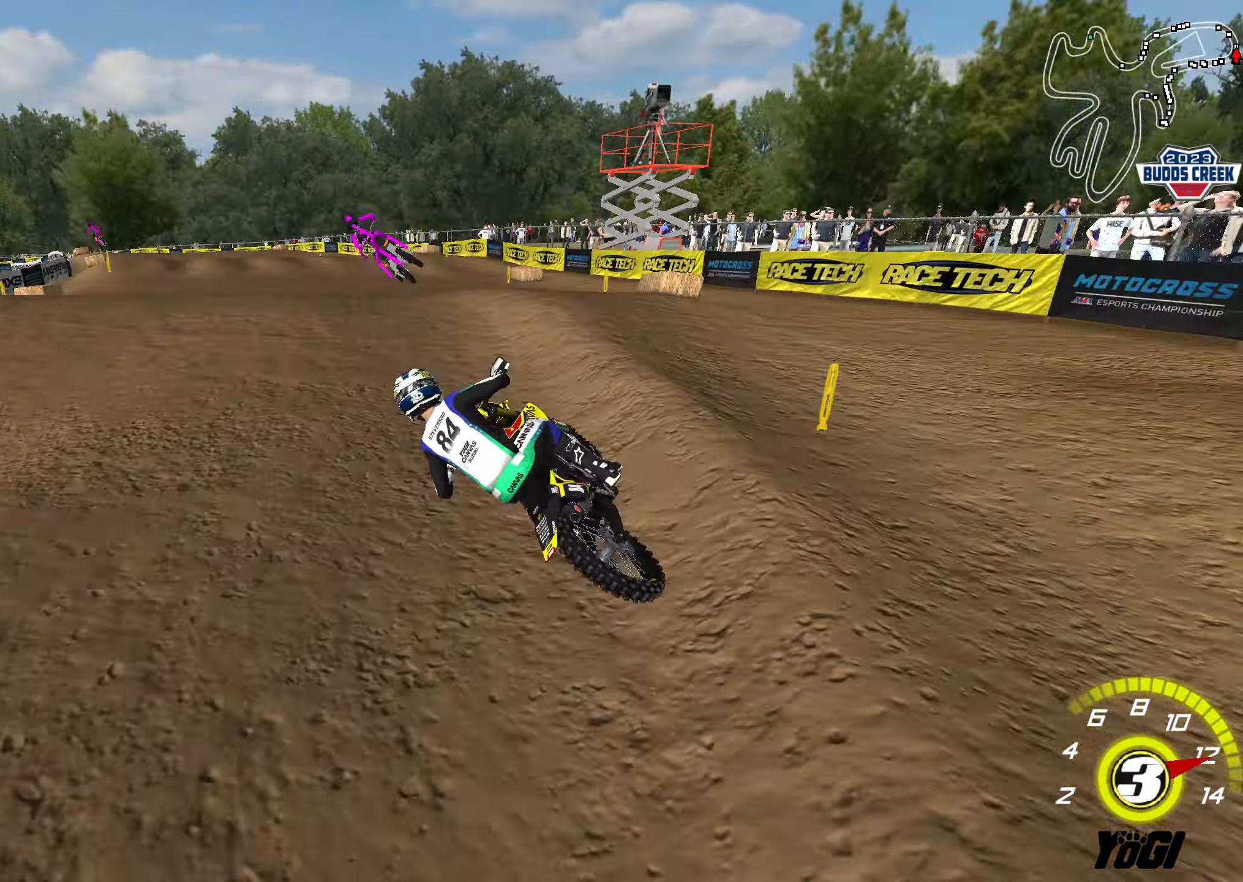
{"buttons": ["R2"], "left_stick": "down", "right_stick": "center", "events": [[116, "left_stick", "down-right"], [200, "left_stick", "down"]]}
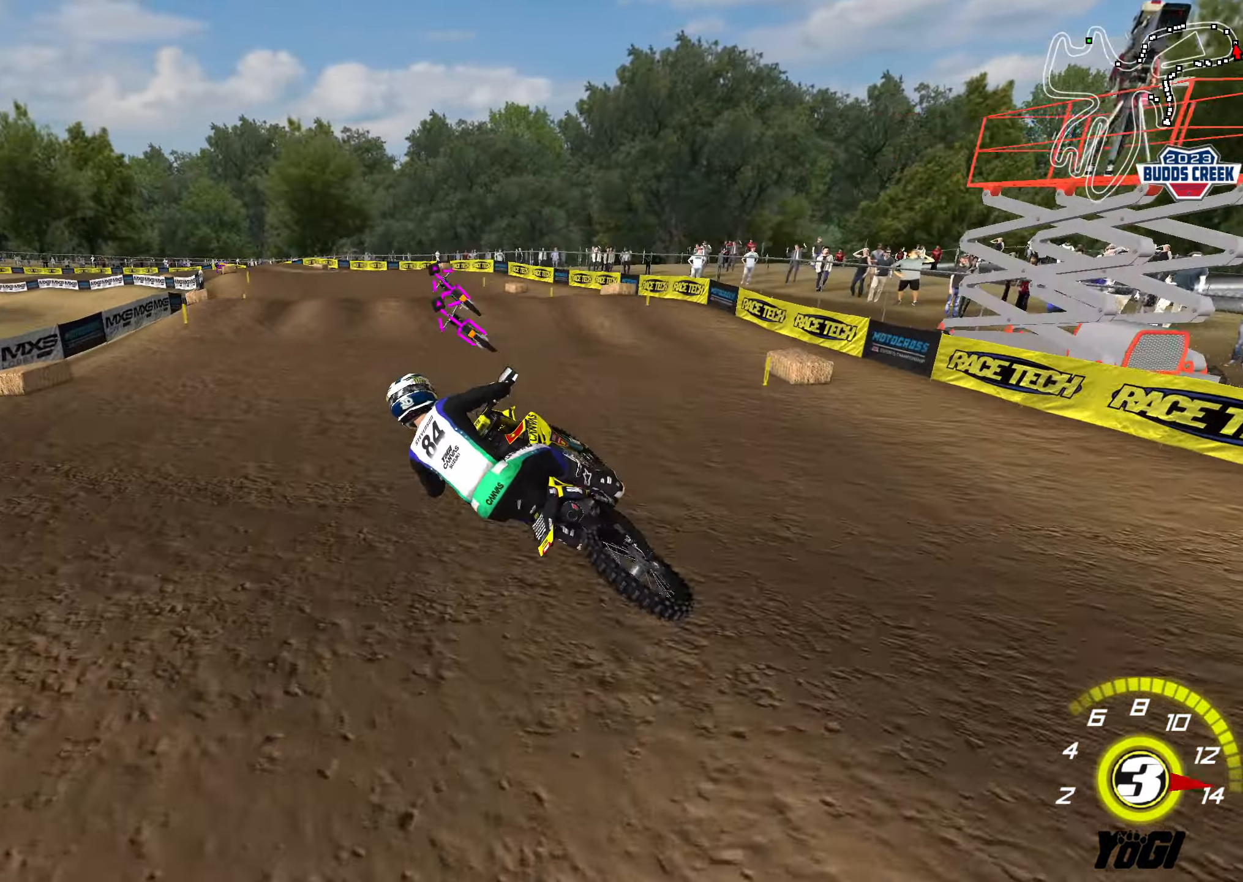
{"buttons": ["R2"], "left_stick": "up-right", "right_stick": "center", "events": [[33, "left_stick", "right"], [183, "left_stick", "center"], [216, "R2", "up"], [283, "left_stick", "left"], [300, "R2", "down"], [383, "left_stick", "up-right"]]}
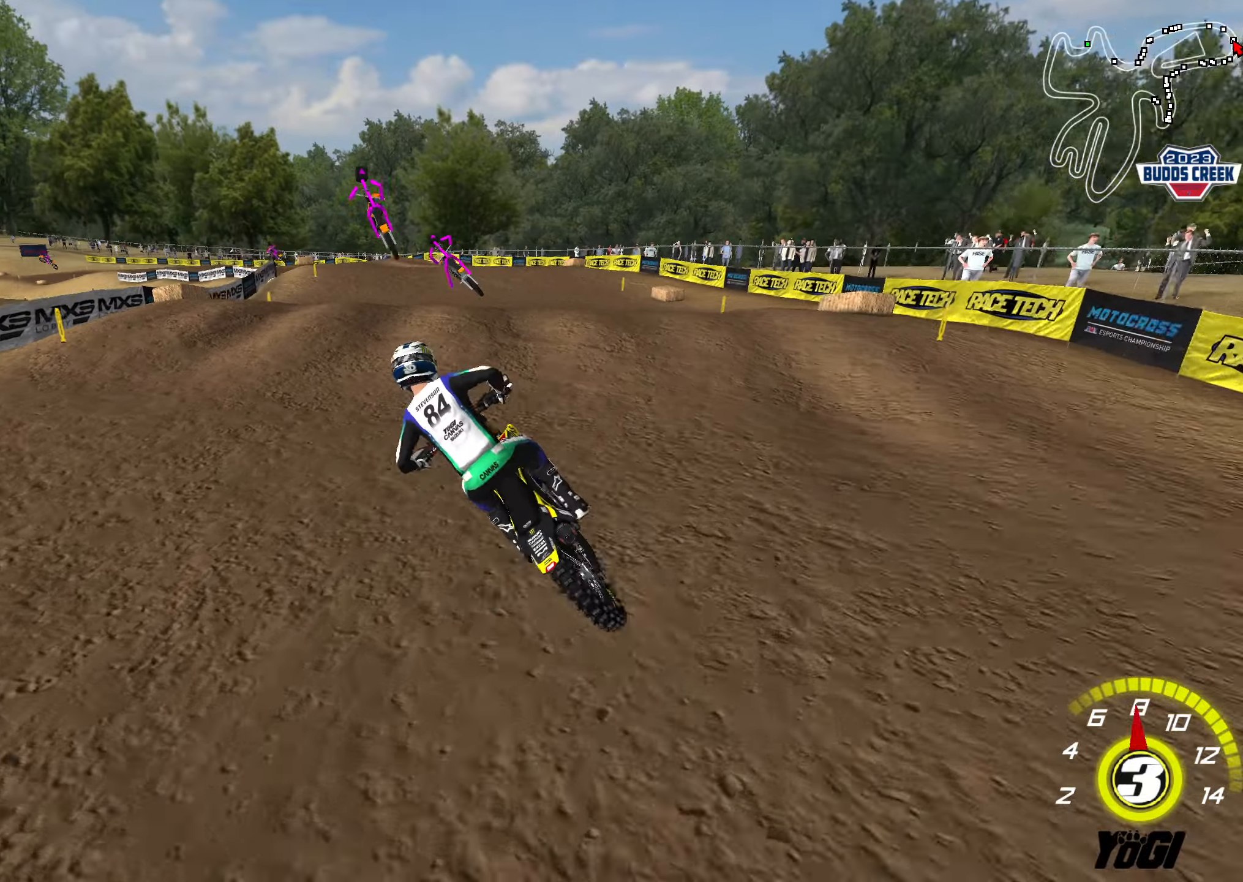
{"buttons": ["B", "R2"], "left_stick": "up-left", "right_stick": "center", "events": [[200, "left_stick", "down-right"], [267, "B", "down"], [267, "left_stick", "down-left"], [367, "B", "up"], [383, "left_stick", "up-left"], [417, "B", "down"]]}
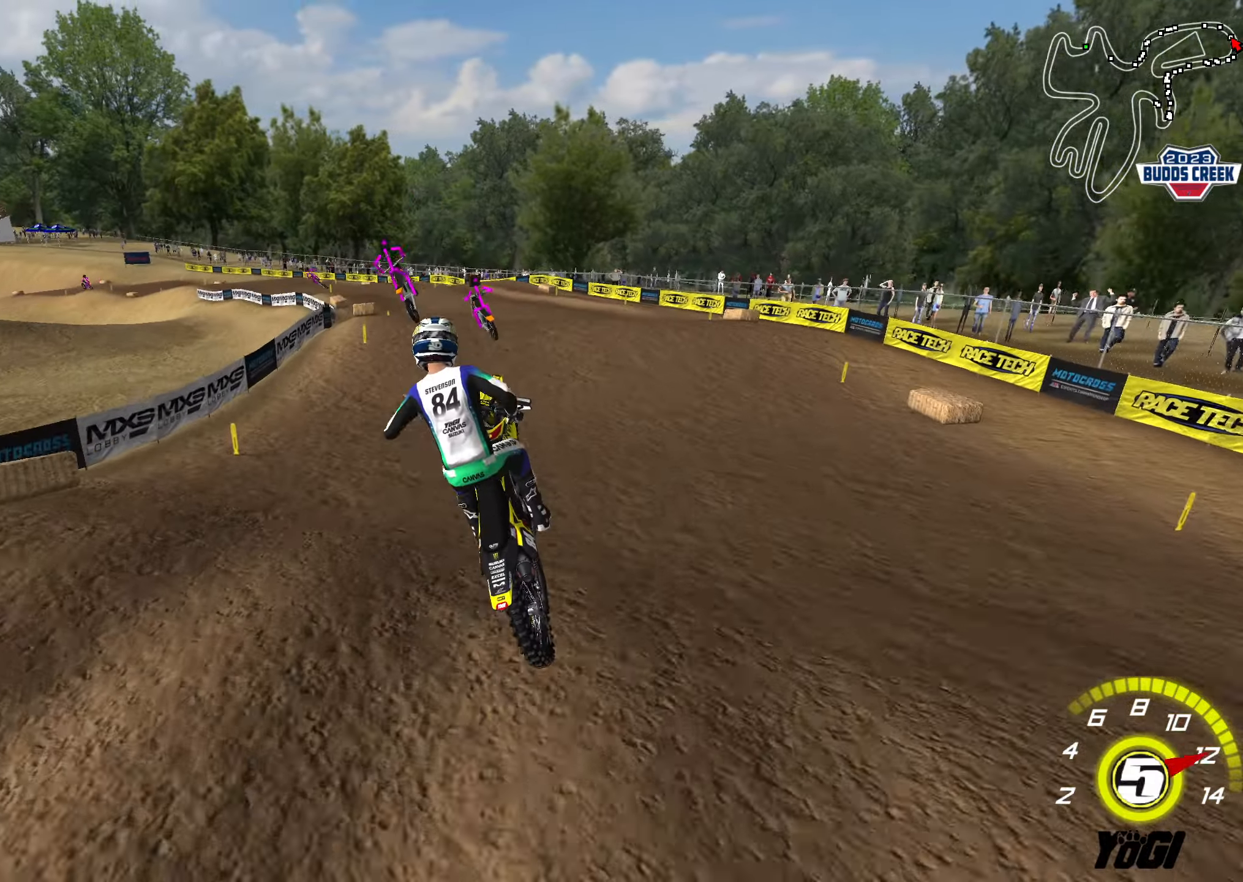
{"buttons": ["R2"], "left_stick": "up-right", "right_stick": "left", "events": [[17, "B", "up"], [67, "R2", "up"], [250, "left_stick", "down-left"], [350, "R3", "down"], [350, "right_stick", "left"], [367, "left_stick", "down-right"], [450, "left_stick", "up-right"], [483, "R2", "down"], [500, "R3", "up"]]}
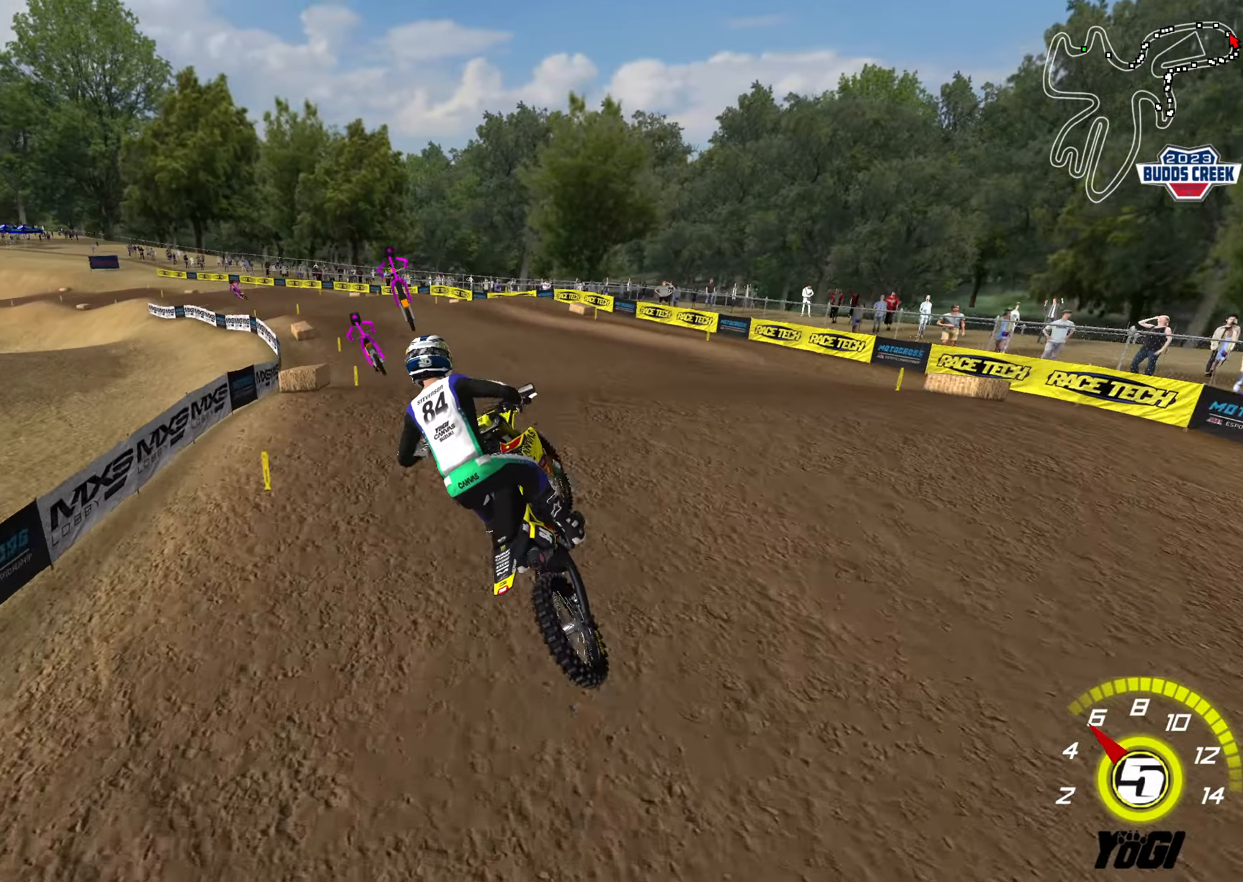
{"buttons": [], "left_stick": "center", "right_stick": "center", "events": [[17, "right_stick", "up"], [67, "right_stick", "center"], [117, "X", "down"], [217, "R2", "up"], [217, "X", "up"], [283, "R2", "down"], [283, "left_stick", "down-left"], [433, "R2", "up"], [450, "left_stick", "center"]]}
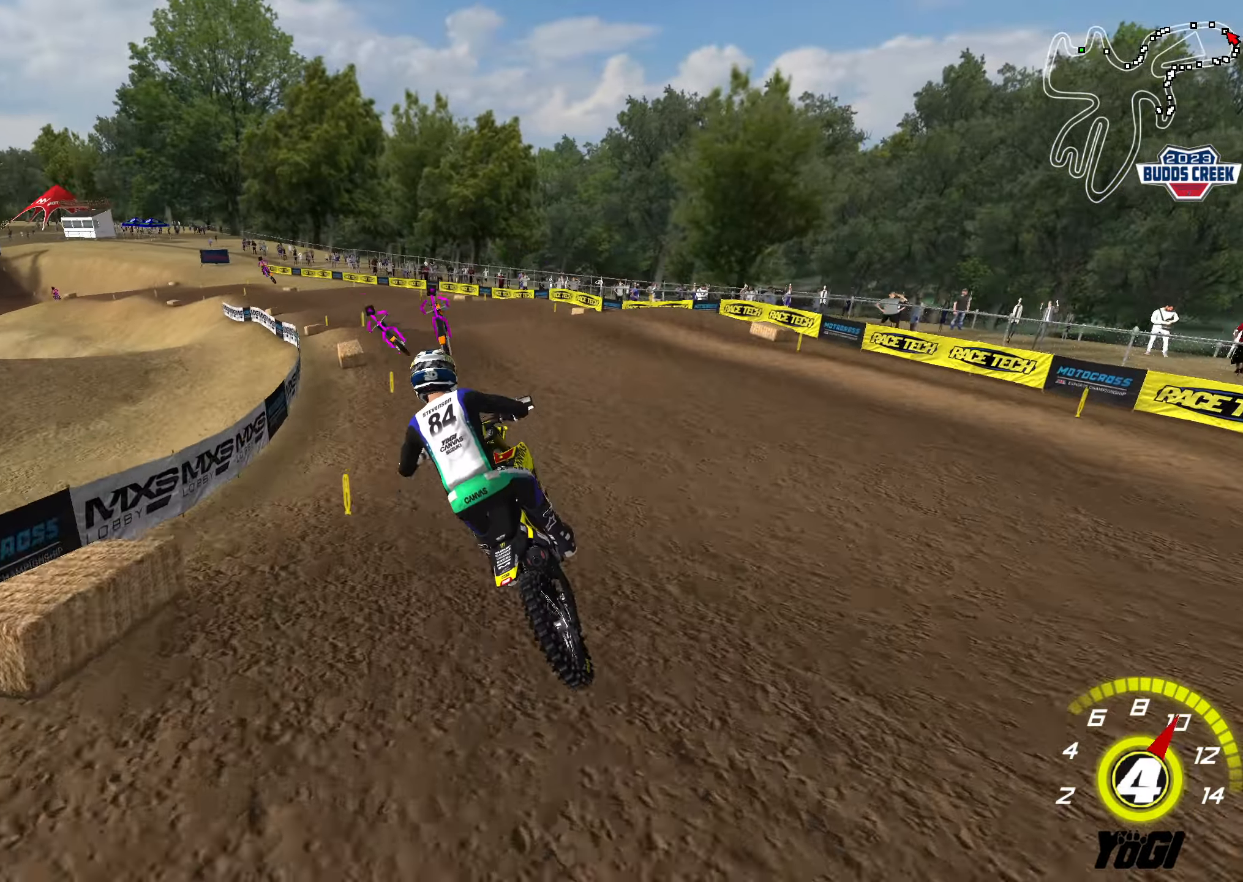
{"buttons": ["R2"], "left_stick": "center", "right_stick": "center", "events": [[17, "R2", "down"], [17, "left_stick", "left"], [33, "X", "down"], [133, "X", "up"], [183, "R2", "up"], [217, "left_stick", "right"], [367, "R2", "down"], [483, "left_stick", "center"]]}
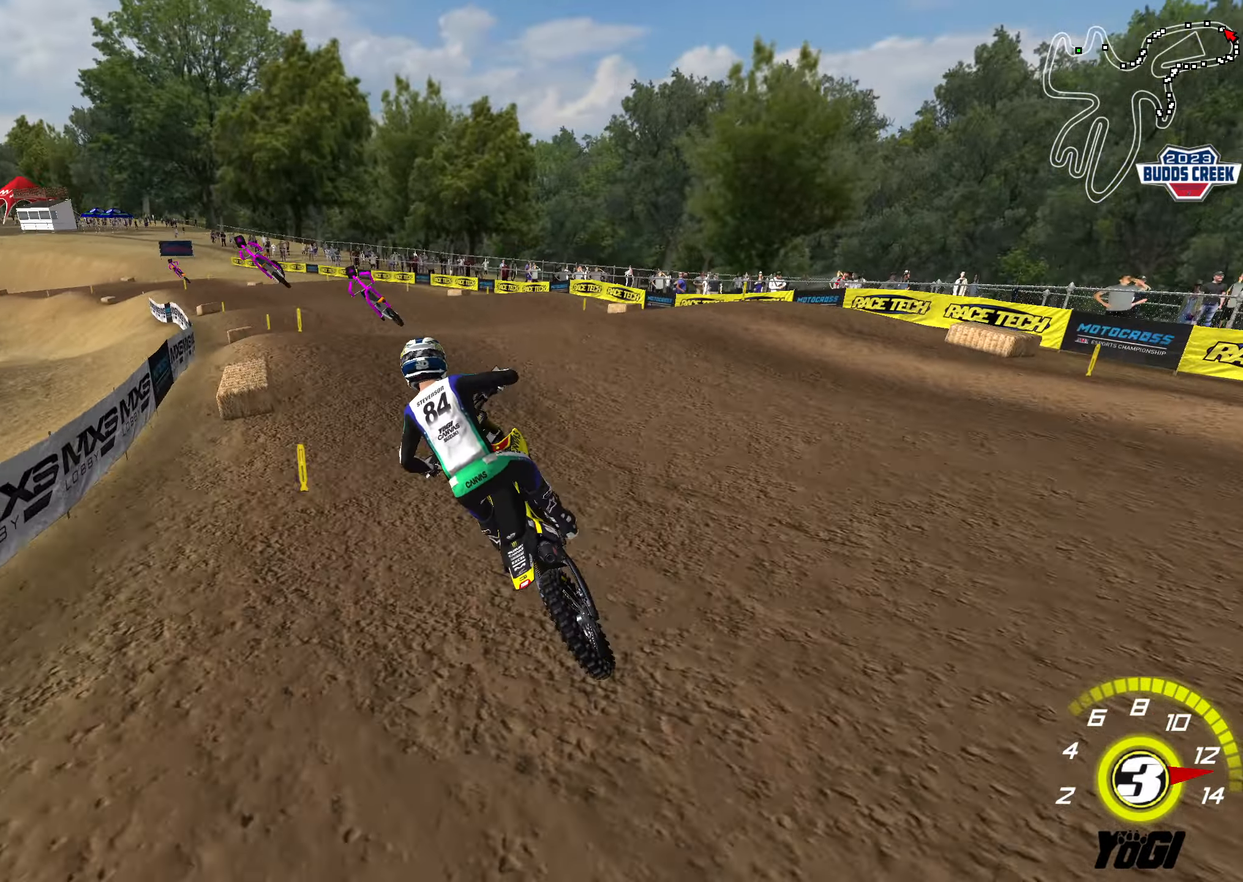
{"buttons": [], "left_stick": "left", "right_stick": "center", "events": [[167, "left_stick", "up"], [250, "B", "down"], [250, "left_stick", "right"], [317, "left_stick", "down-left"], [367, "B", "up"], [417, "left_stick", "left"], [433, "R2", "up"]]}
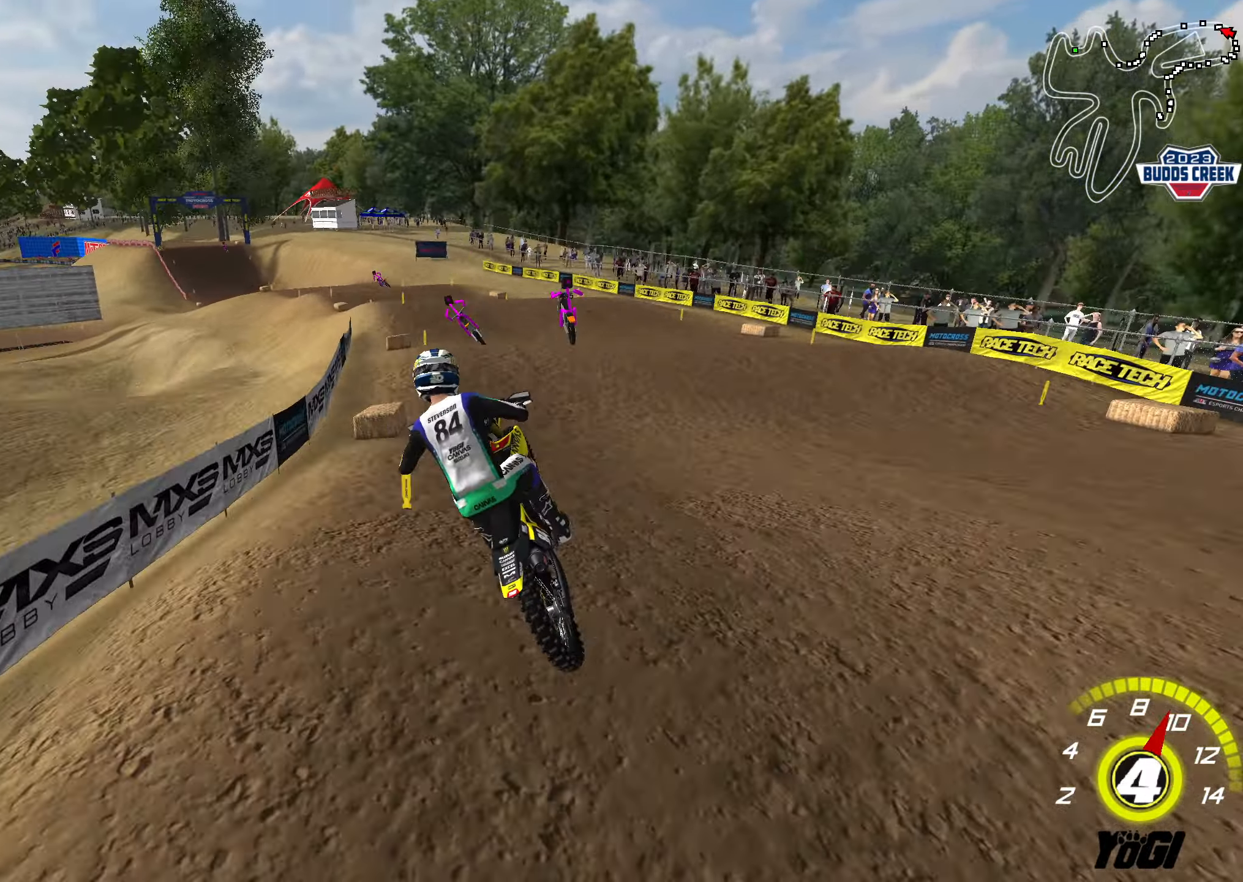
{"buttons": ["R2"], "left_stick": "down-right", "right_stick": "center", "events": [[167, "R2", "down"], [167, "left_stick", "down"], [200, "X", "down"], [317, "X", "up"], [400, "left_stick", "down-right"]]}
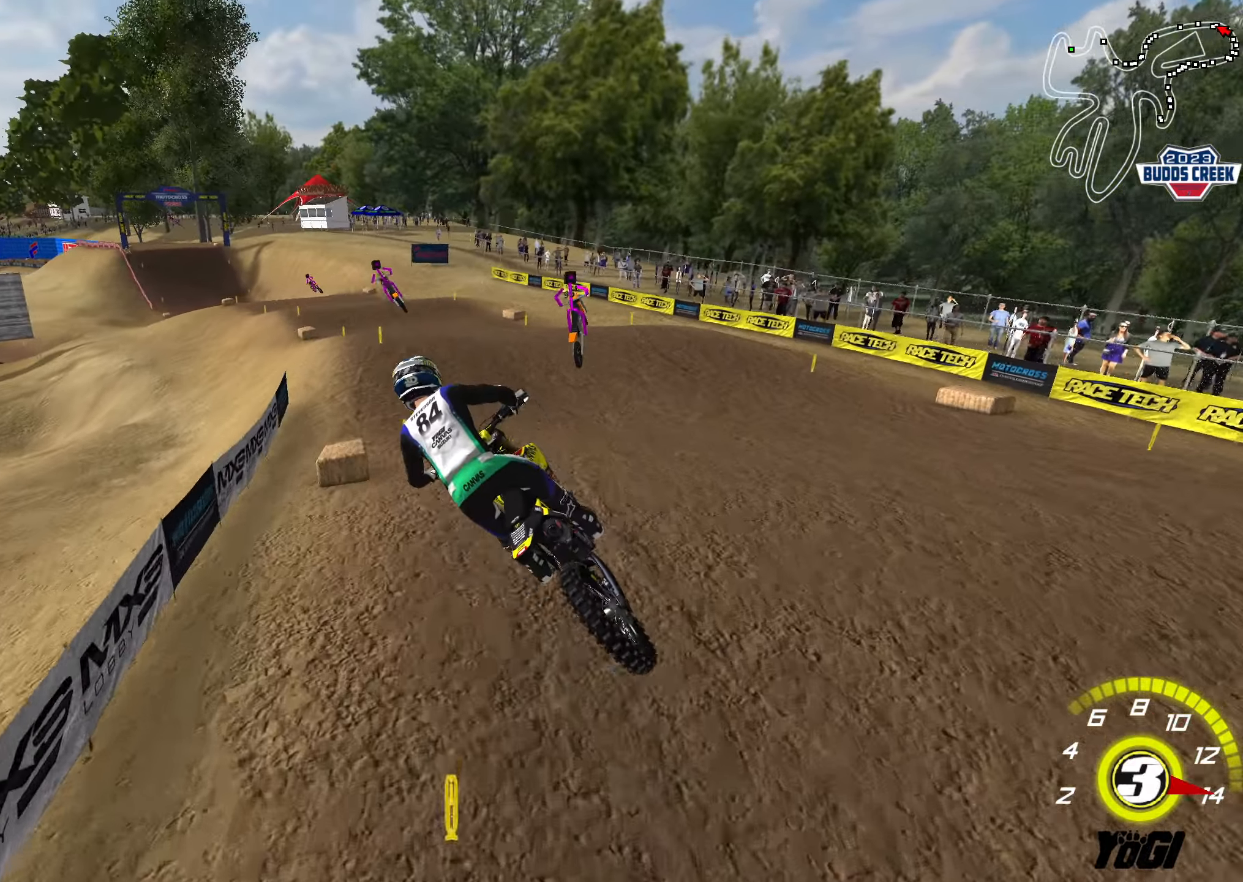
{"buttons": ["B", "R2"], "left_stick": "center", "right_stick": "center", "events": [[50, "left_stick", "center"], [367, "left_stick", "up-right"], [483, "B", "down"], [500, "left_stick", "center"]]}
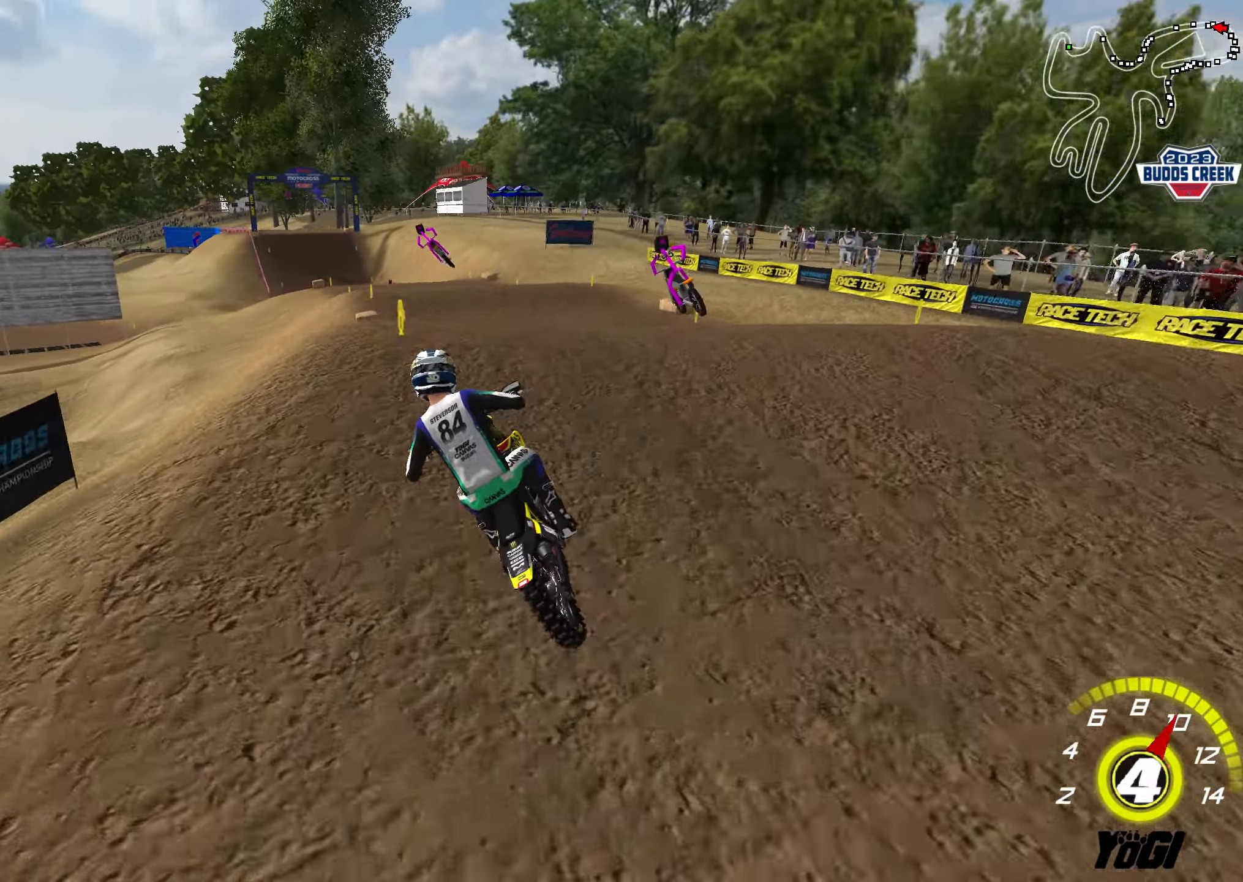
{"buttons": ["L1", "R2", "R3"], "left_stick": "up-right", "right_stick": "center", "events": [[33, "left_stick", "down-right"], [67, "B", "up"], [117, "B", "down"], [133, "left_stick", "down-left"], [200, "B", "up"], [200, "left_stick", "left"], [250, "R2", "up"], [400, "R2", "down"], [433, "left_stick", "up-right"], [483, "L1", "down"], [483, "R3", "down"]]}
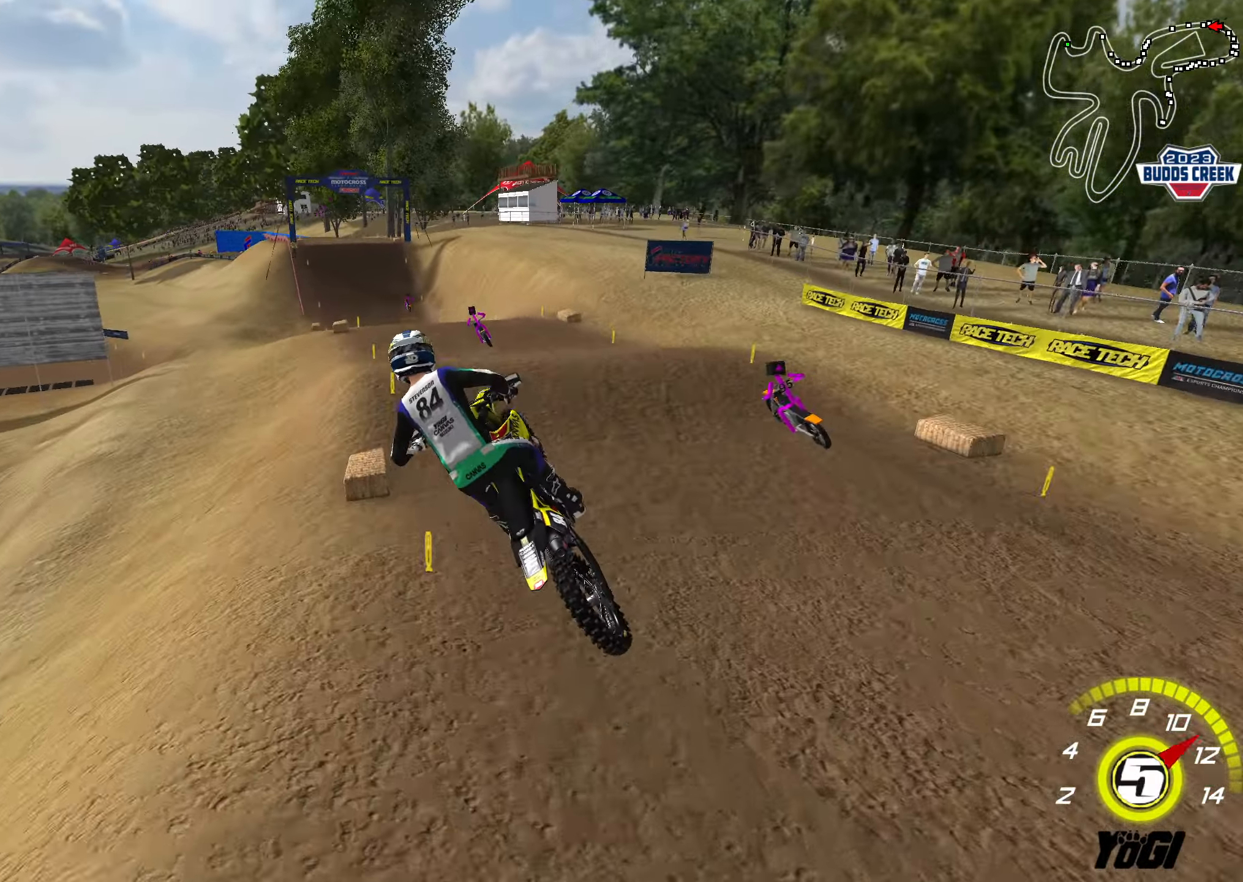
{"buttons": ["R2"], "left_stick": "down-right", "right_stick": "center", "events": [[83, "R3", "up"], [83, "left_stick", "up"], [100, "L1", "up"], [217, "X", "down"], [350, "X", "up"], [500, "left_stick", "down-right"]]}
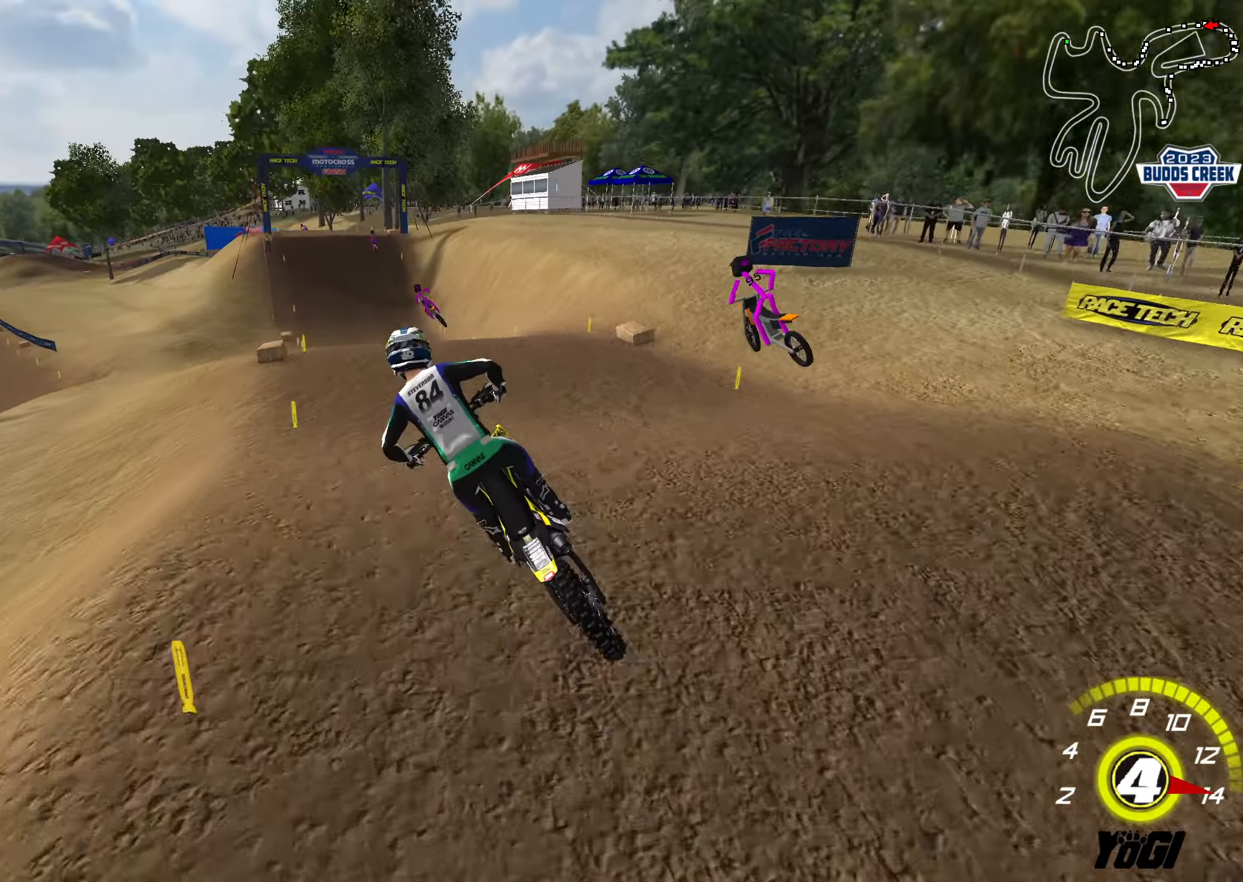
{"buttons": ["R2"], "left_stick": "down", "right_stick": "center", "events": [[133, "B", "down"], [217, "left_stick", "up"], [267, "B", "up"], [450, "left_stick", "down"]]}
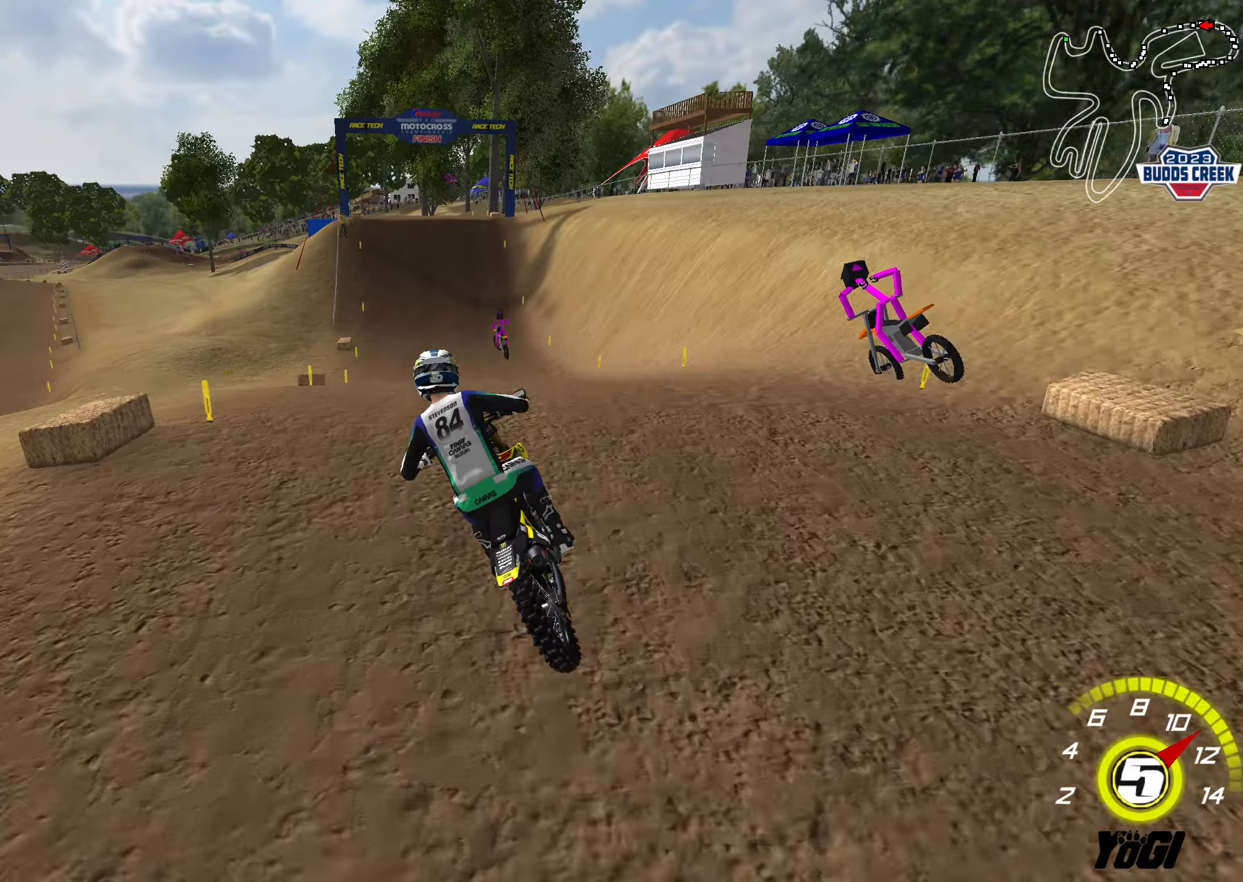
{"buttons": ["A", "X", "R2"], "left_stick": "up-right", "right_stick": "center", "events": [[267, "left_stick", "up"], [367, "left_stick", "up-right"], [417, "A", "down"], [484, "X", "down"]]}
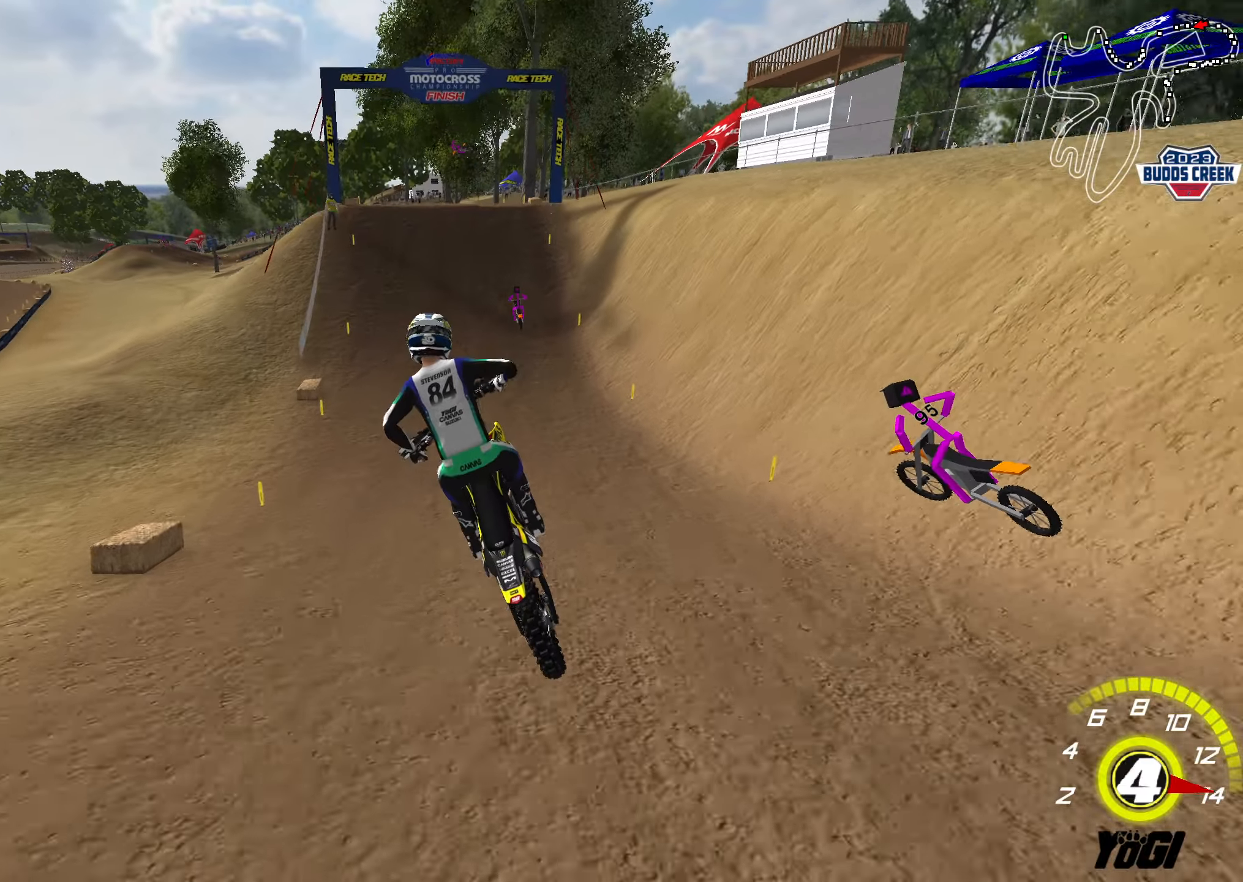
{"buttons": ["R2"], "left_stick": "center", "right_stick": "center", "events": [[34, "A", "up"], [150, "X", "up"], [200, "left_stick", "up-left"], [350, "left_stick", "center"]]}
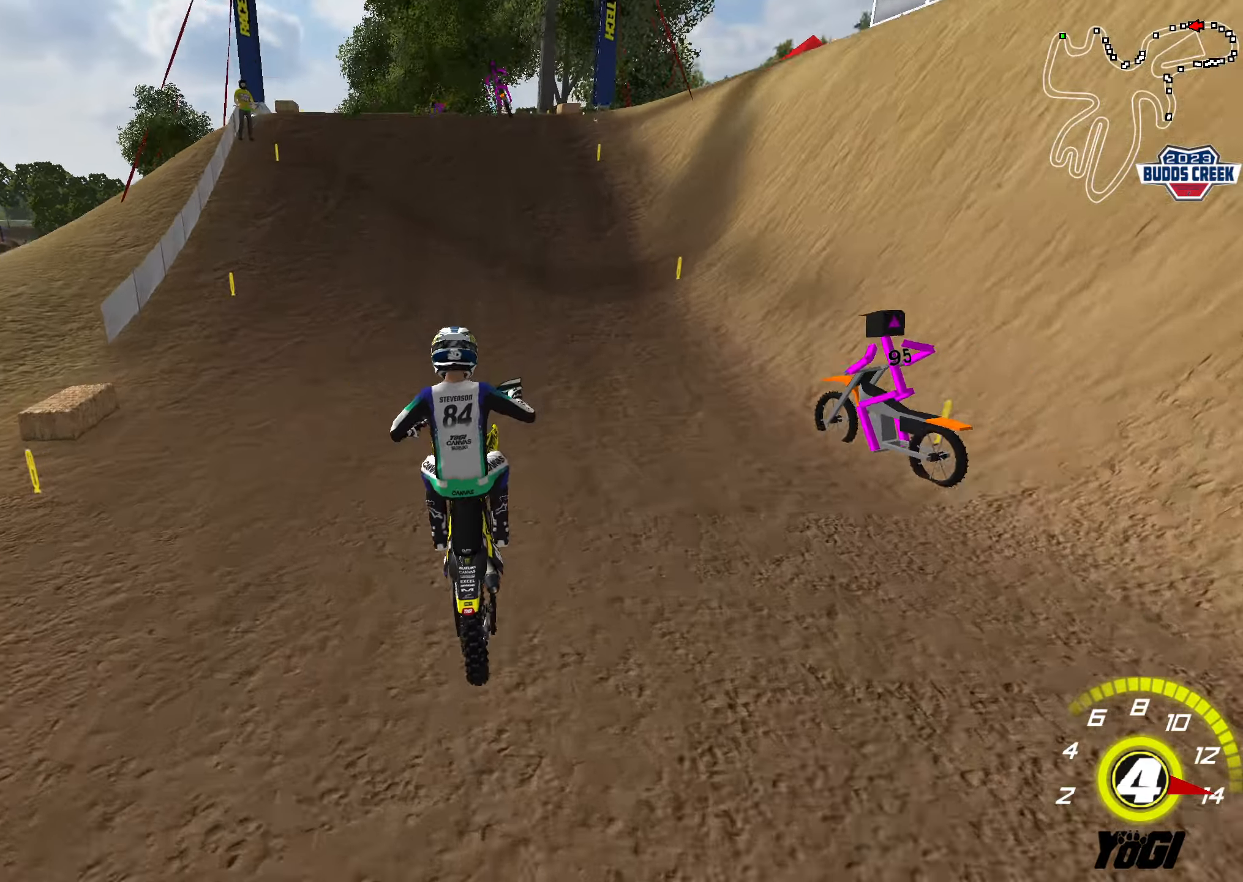
{"buttons": [], "left_stick": "center", "right_stick": "center", "events": [[267, "left_stick", "right"], [334, "R2", "up"], [334, "left_stick", "center"]]}
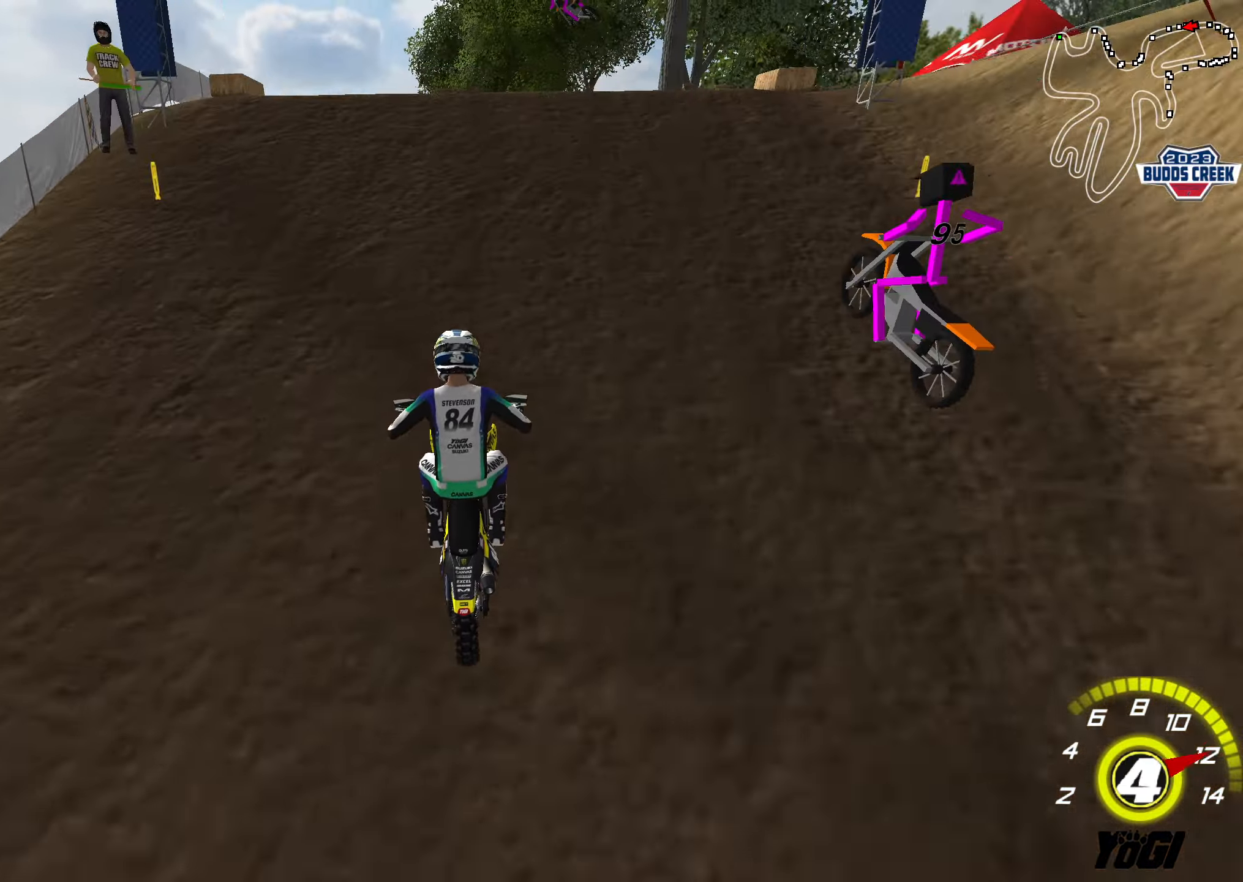
{"buttons": ["R2"], "left_stick": "down", "right_stick": "center", "events": [[84, "left_stick", "right"], [384, "R2", "down"], [434, "left_stick", "down"]]}
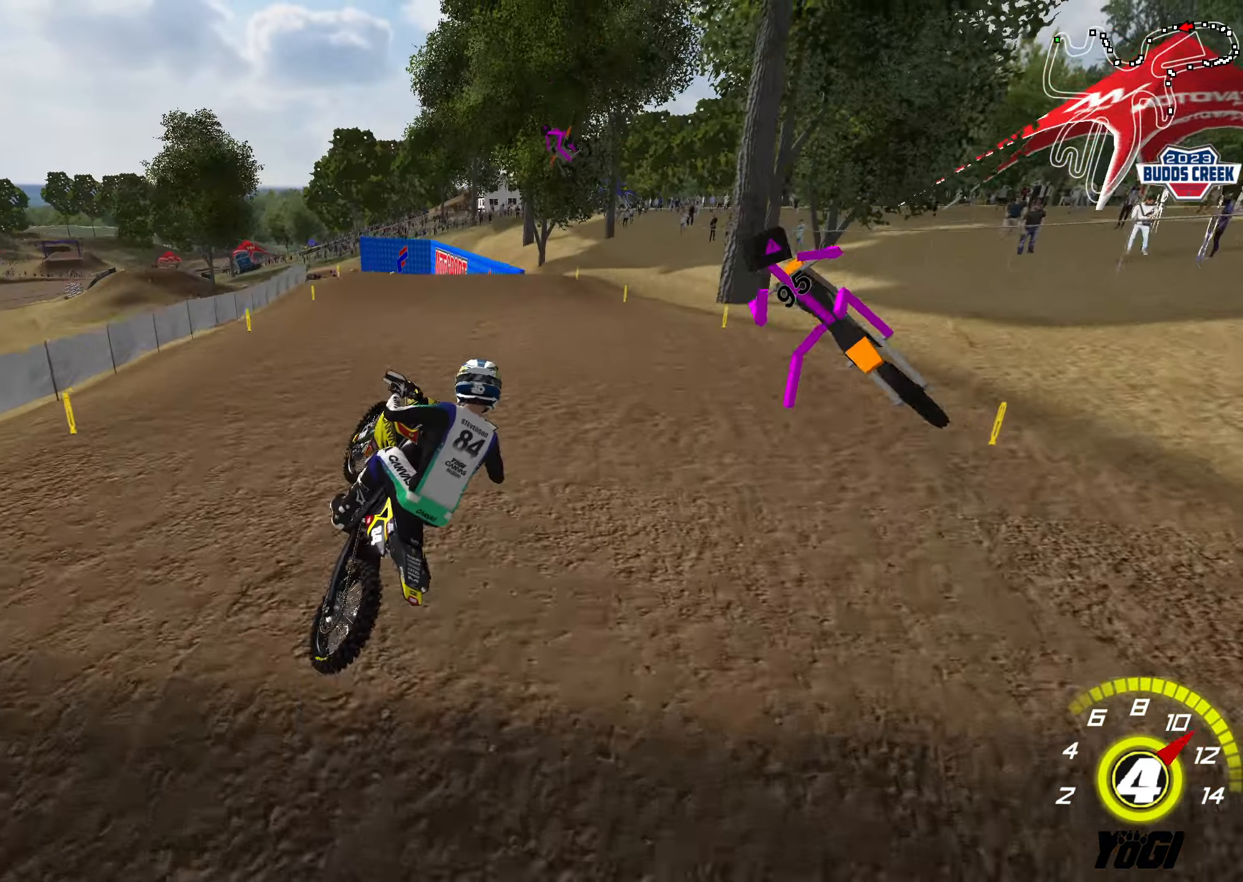
{"buttons": [], "left_stick": "left", "right_stick": "center", "events": [[34, "R2", "up"], [84, "R2", "down"], [150, "R2", "up"], [150, "left_stick", "down-left"], [317, "left_stick", "left"]]}